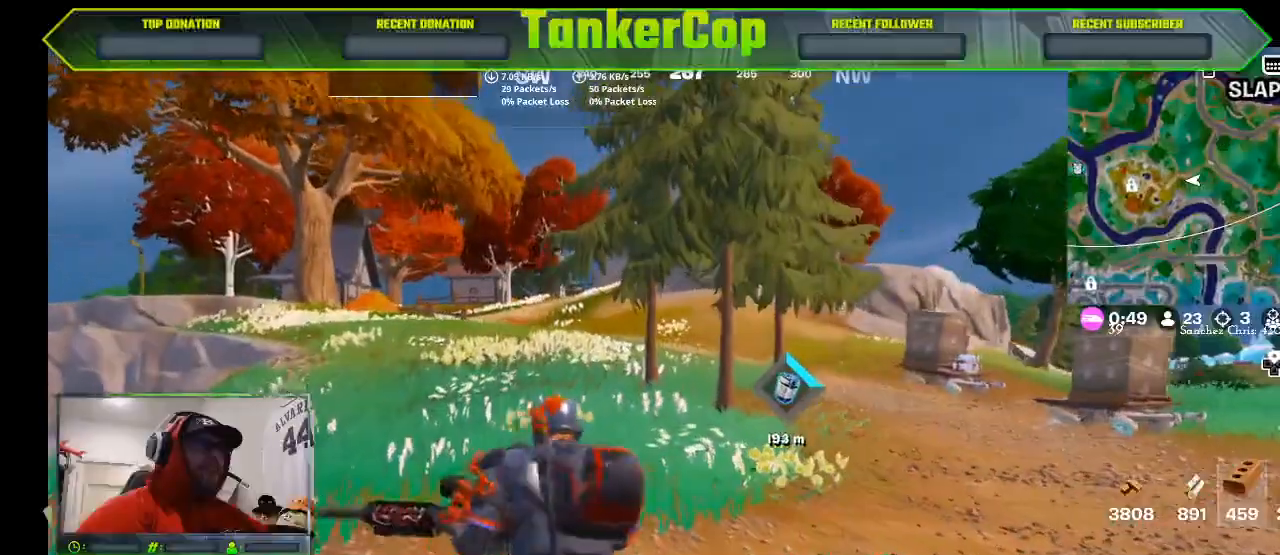
Gameplay with a controller (PlayStation layout); each line is a JSON object with the inputs held at the frame after it (dt_ms = milliseconds from this image to that frame). "events" lists button and stick changes between this image and that frame as [ms after this image, input, new state], when the widget could be followed in between.
{"dt_ms": 500, "buttons": [], "left_stick": "up-left", "right_stick": "center", "events": []}
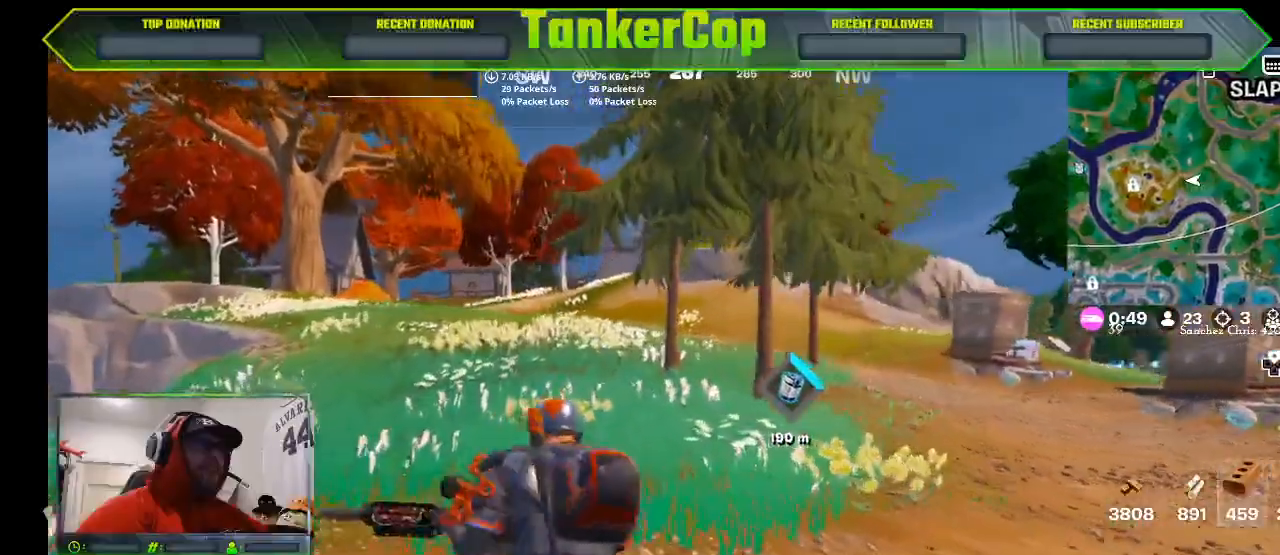
{"dt_ms": 500, "buttons": [], "left_stick": "up-left", "right_stick": "center", "events": []}
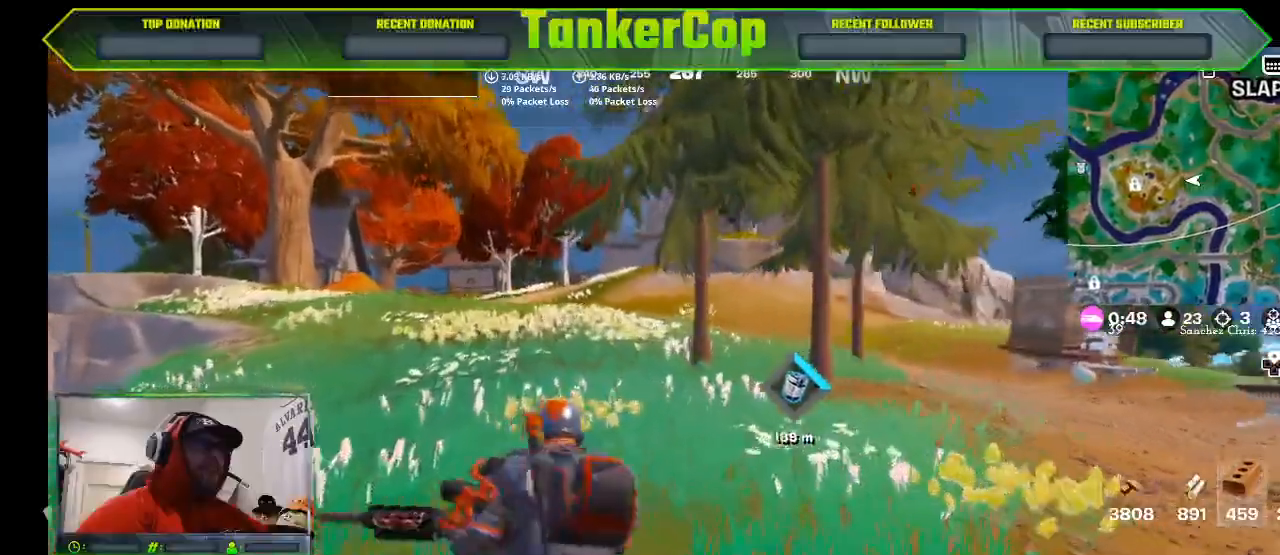
{"dt_ms": 500, "buttons": [], "left_stick": "up-left", "right_stick": "center", "events": []}
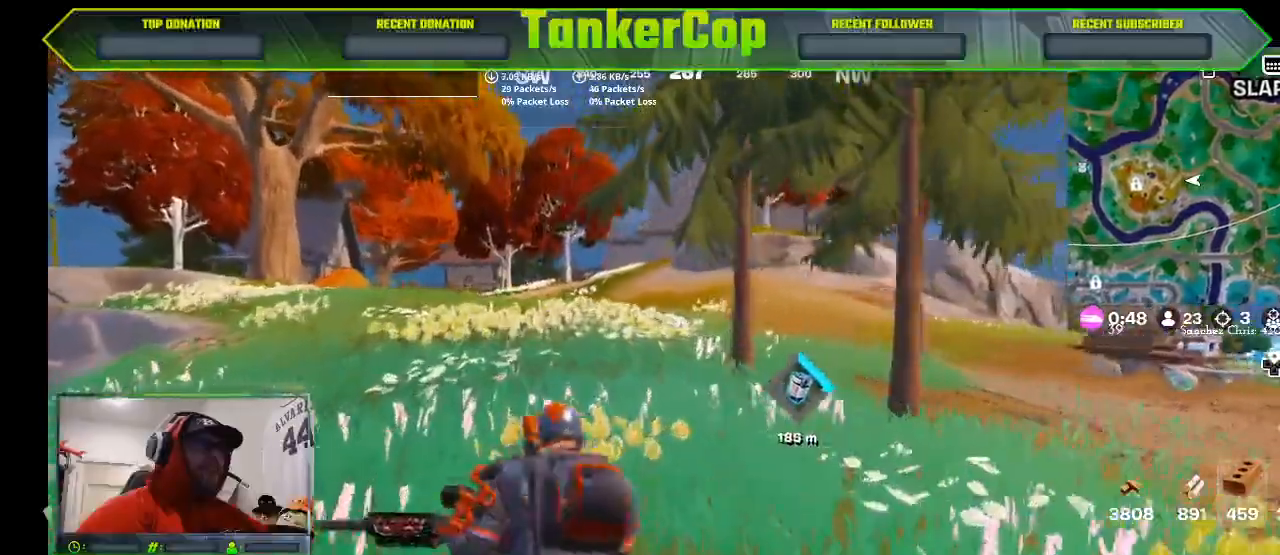
{"dt_ms": 500, "buttons": [], "left_stick": "up-left", "right_stick": "center", "events": []}
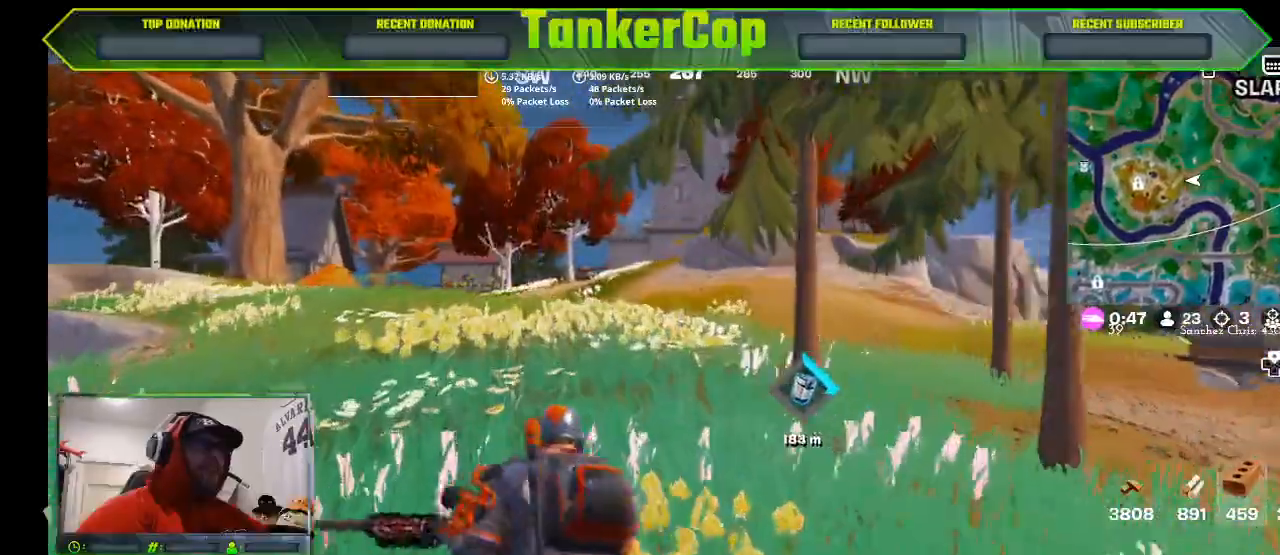
{"dt_ms": 500, "buttons": [], "left_stick": "up-left", "right_stick": "center", "events": []}
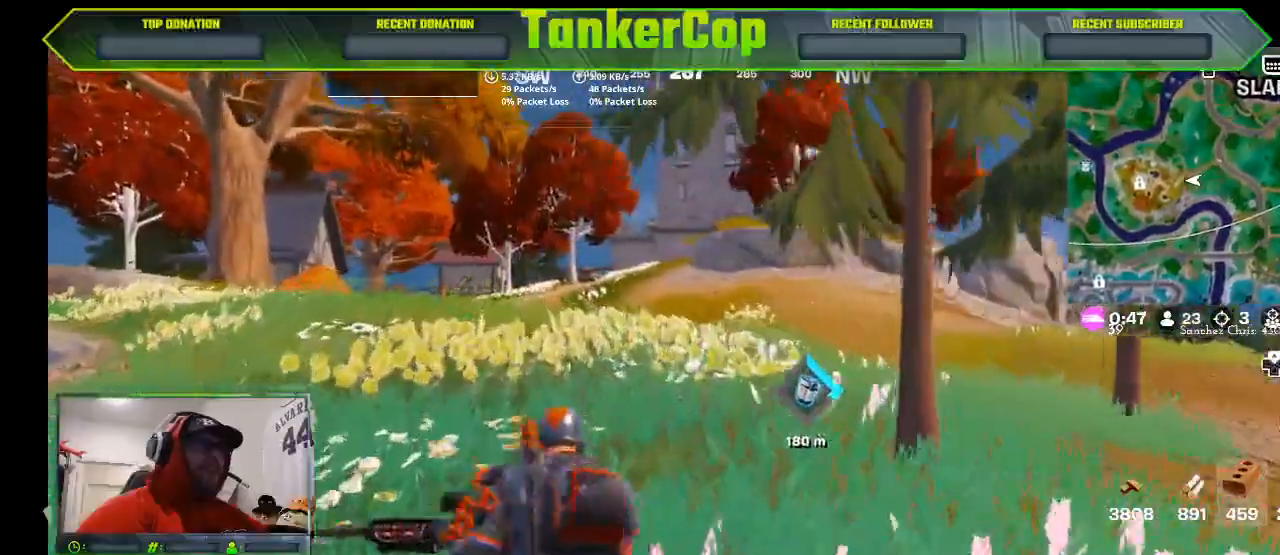
{"dt_ms": 500, "buttons": [], "left_stick": "up-left", "right_stick": "center", "events": []}
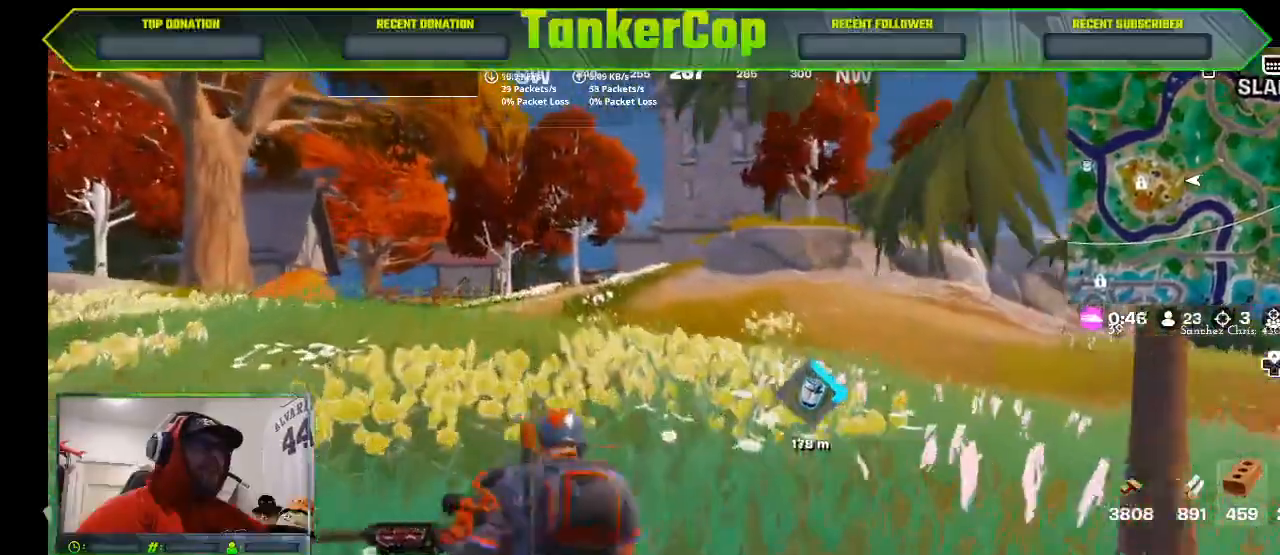
{"dt_ms": 500, "buttons": [], "left_stick": "up-left", "right_stick": "center", "events": []}
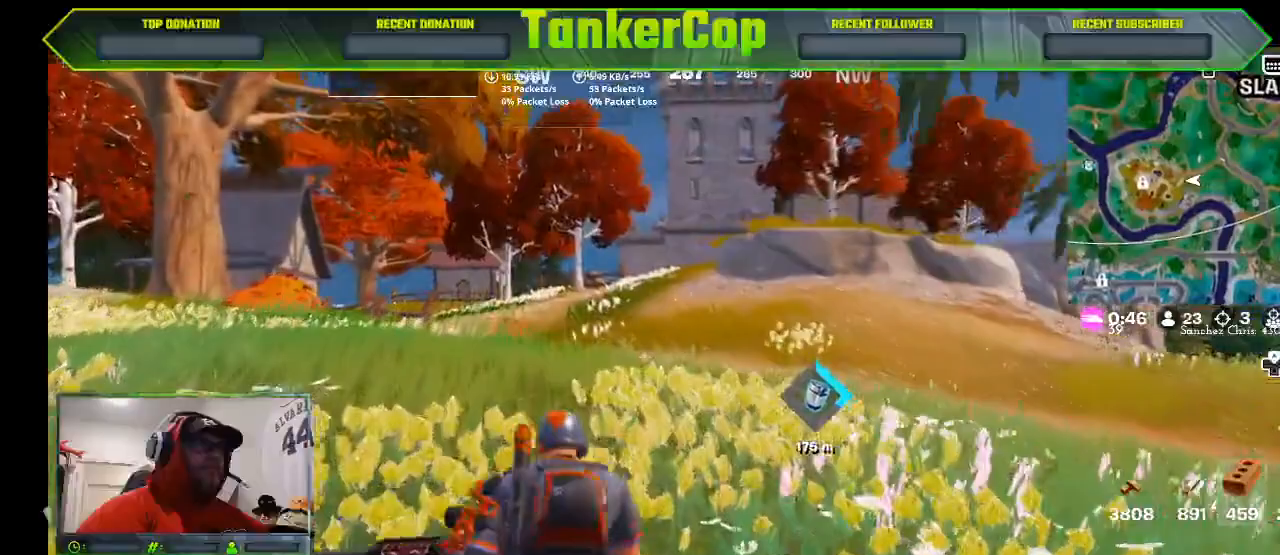
{"dt_ms": 500, "buttons": [], "left_stick": "up-left", "right_stick": "center"}
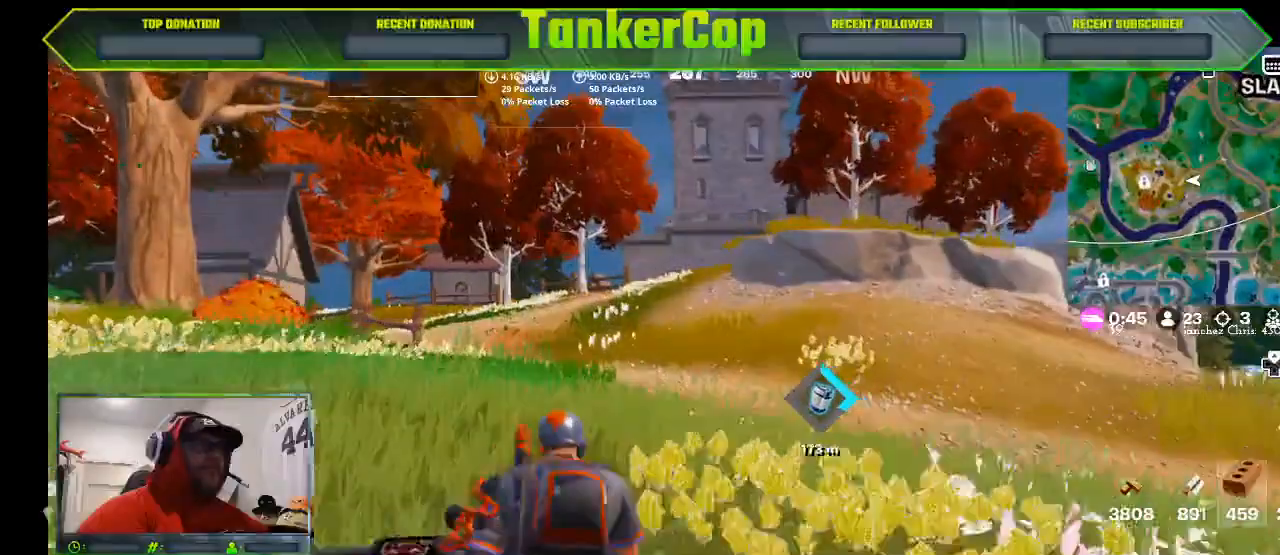
{"dt_ms": 500, "buttons": [], "left_stick": "up-left", "right_stick": "center", "events": []}
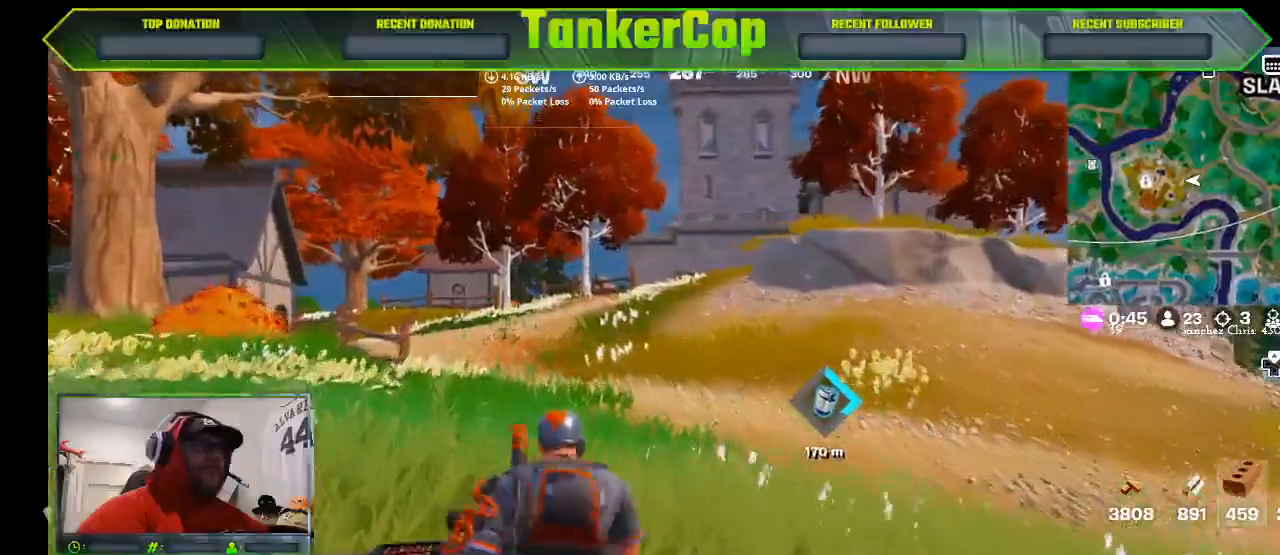
{"dt_ms": 500, "buttons": [], "left_stick": "up-left", "right_stick": "center", "events": []}
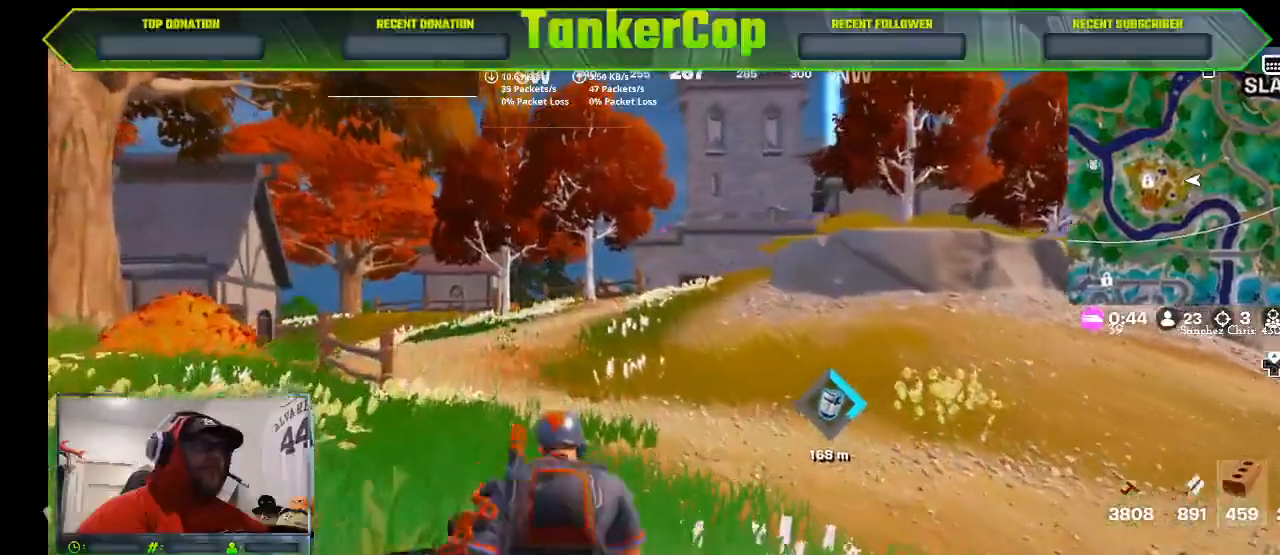
{"dt_ms": 1000, "buttons": ["L2"], "left_stick": "left", "right_stick": "up"}
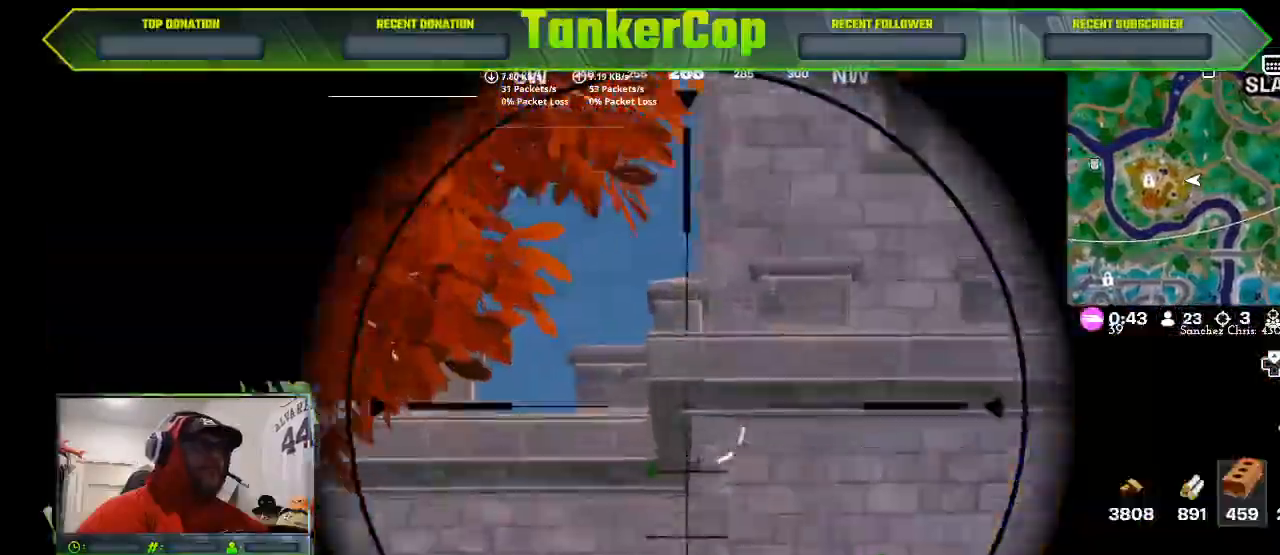
{"dt_ms": 500, "buttons": ["L2"], "left_stick": "left", "right_stick": "up", "events": []}
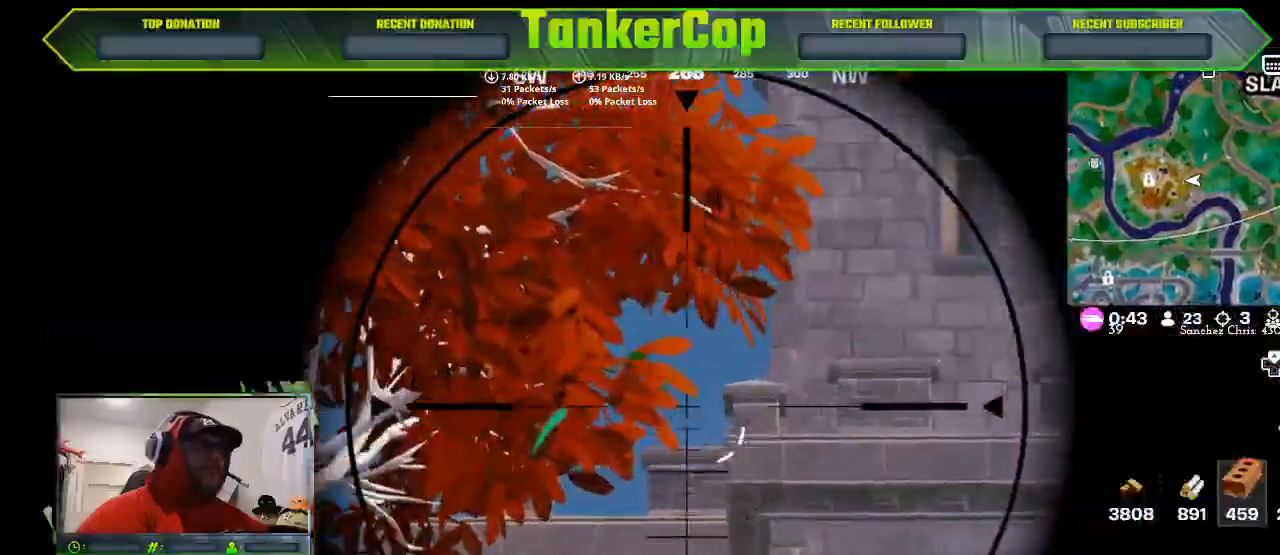
{"dt_ms": 500, "buttons": [], "left_stick": "left", "right_stick": "right"}
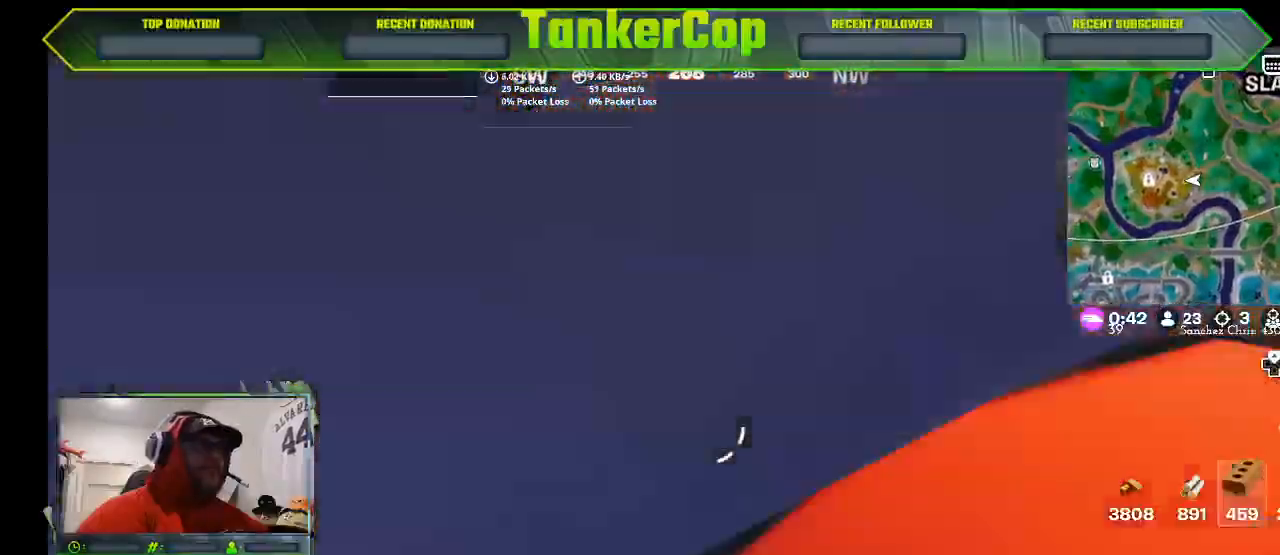
{"dt_ms": 500, "buttons": [], "left_stick": "left", "right_stick": "right", "events": []}
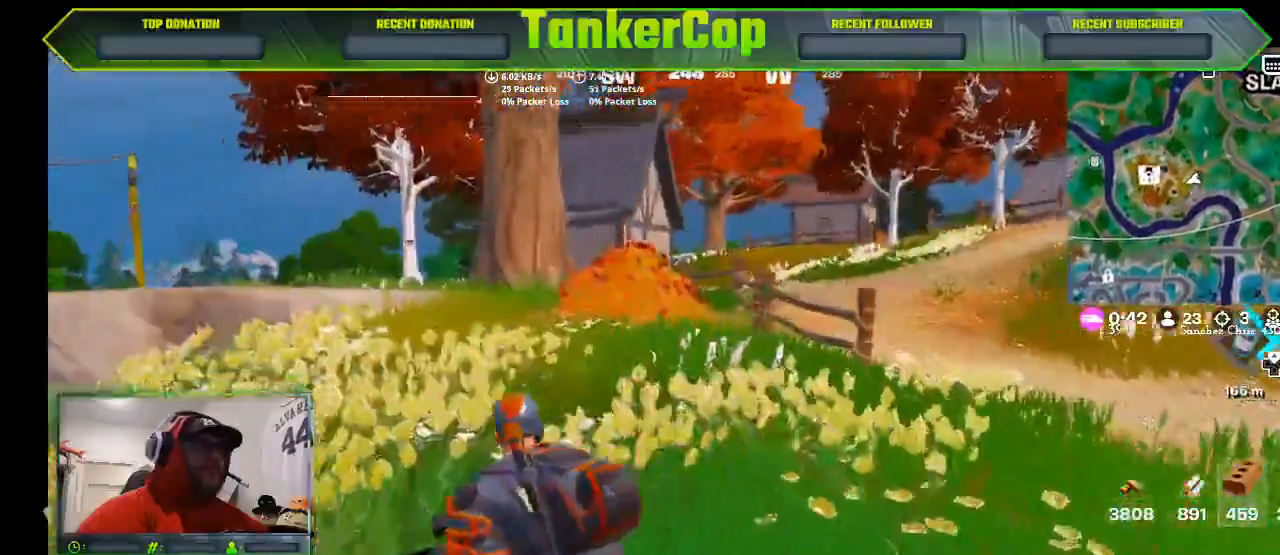
{"dt_ms": 500, "buttons": [], "left_stick": "left", "right_stick": "center", "events": [[167, "right_stick", "left"], [300, "right_stick", "center"]]}
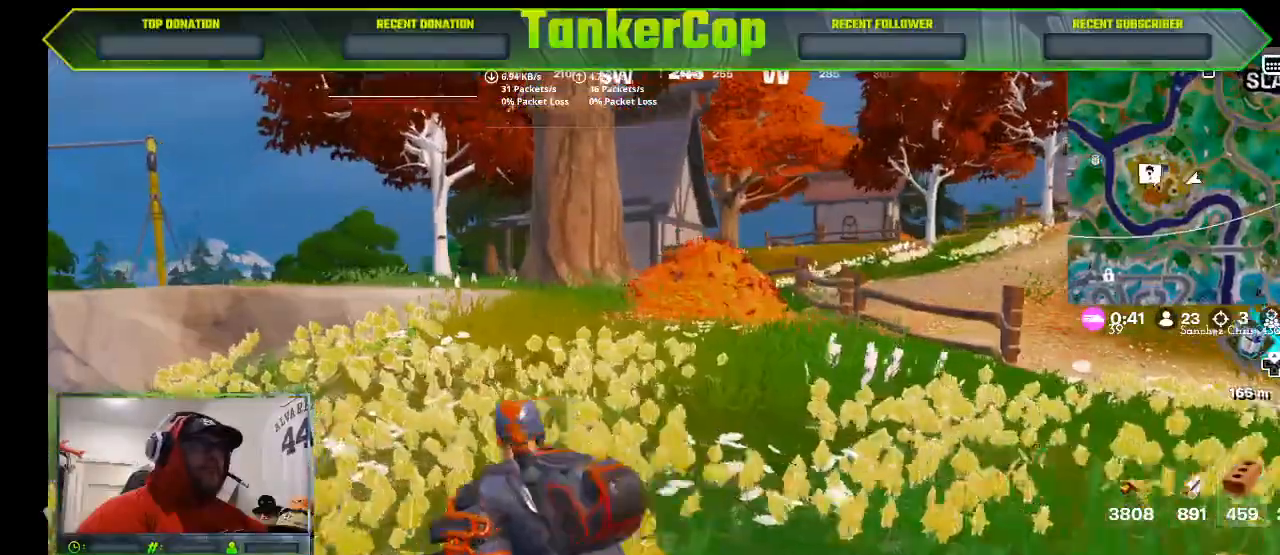
{"dt_ms": 1000, "buttons": [], "left_stick": "left", "right_stick": "center"}